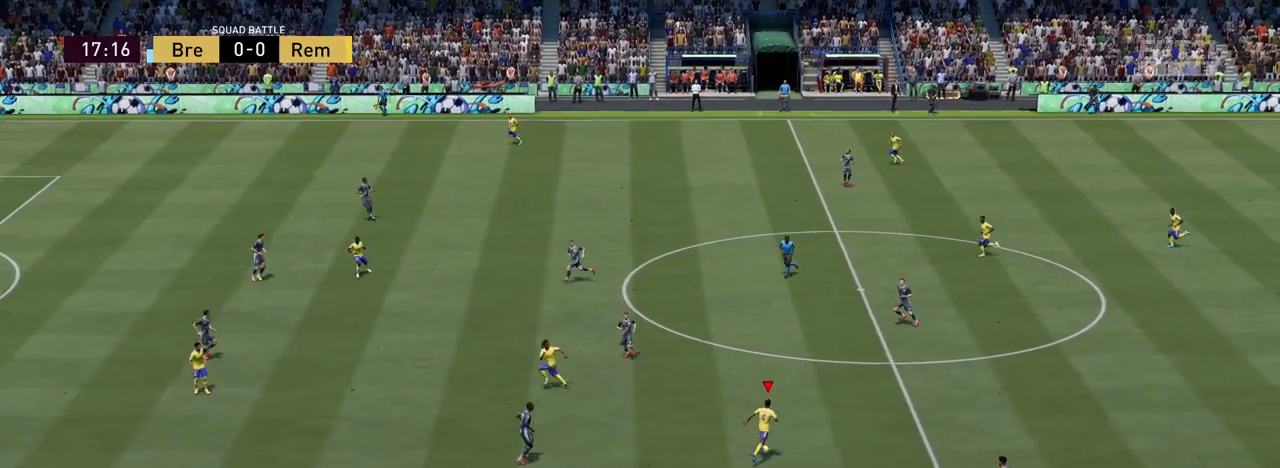
Gameplay with a controller (PlayStation layout); each line is a JSON object with the inputs held at the frame after it. "events" lists button and stick changes between this image and that frame as [ms after this image, input, new state], when the widget could be followed in between. Not read: L2 R2 right_stick.
{"buttons": ["SQUARE", "R1"], "left_stick": "center", "events": []}
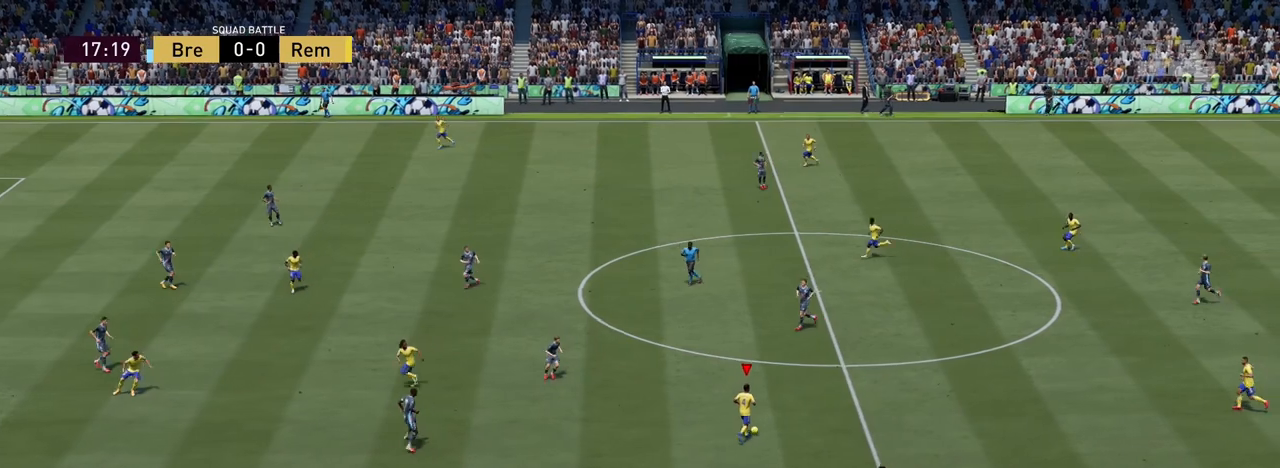
{"buttons": ["SQUARE", "R1"], "left_stick": "center", "events": []}
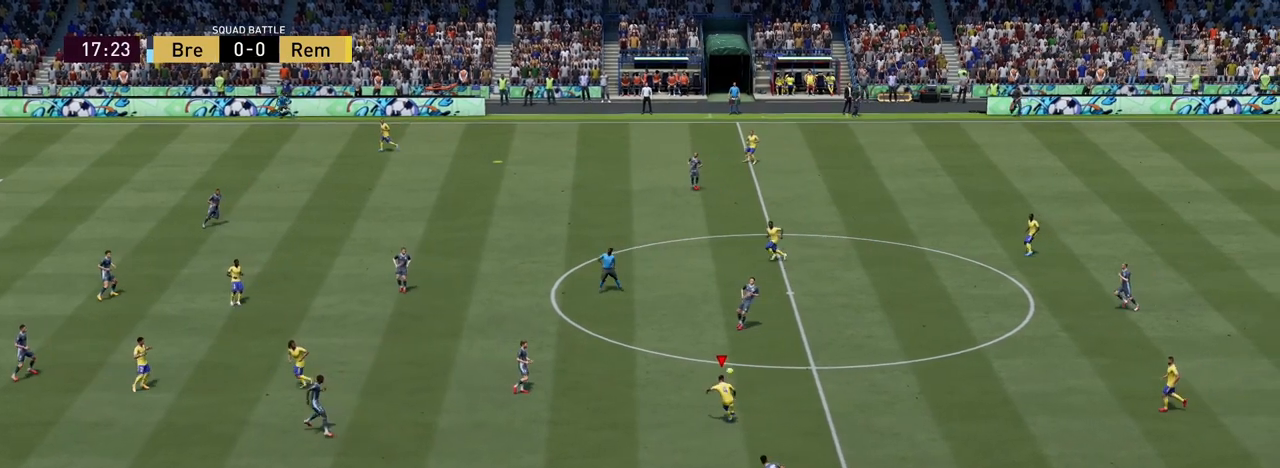
{"buttons": ["SQUARE", "R1"], "left_stick": "center", "events": []}
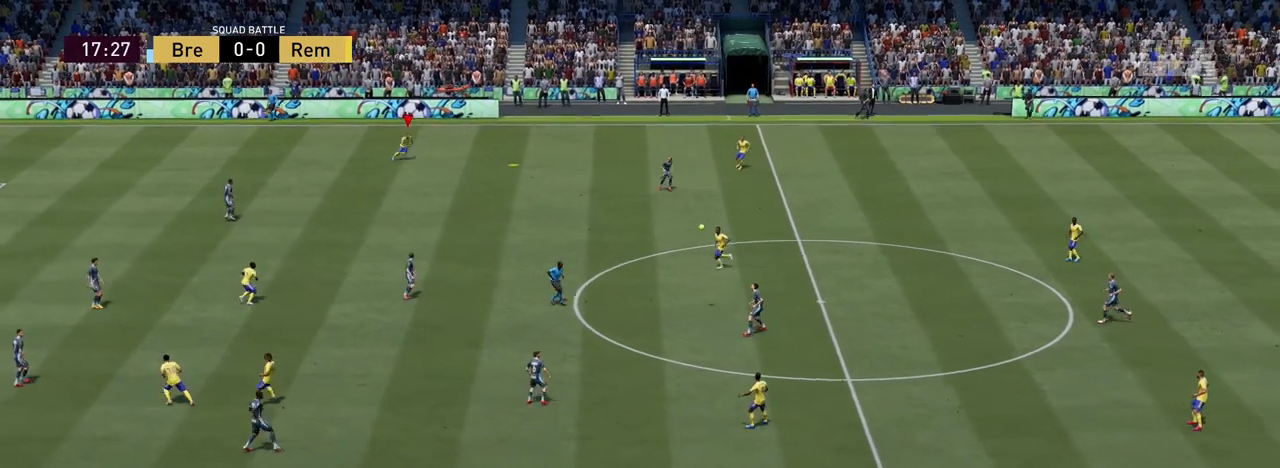
{"buttons": ["SQUARE", "R1"], "left_stick": "center", "events": []}
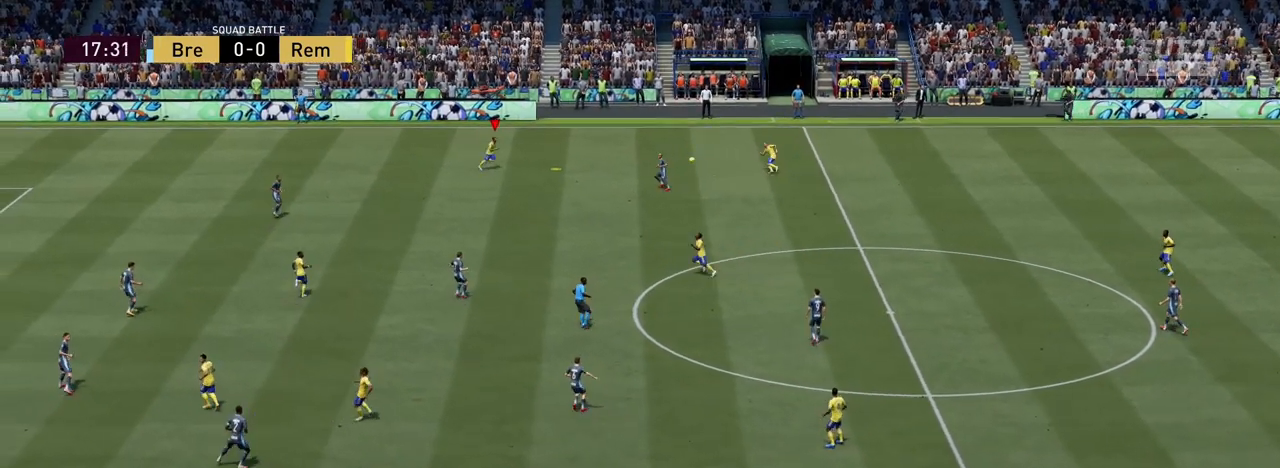
{"buttons": ["SQUARE", "R1"], "left_stick": "center", "events": []}
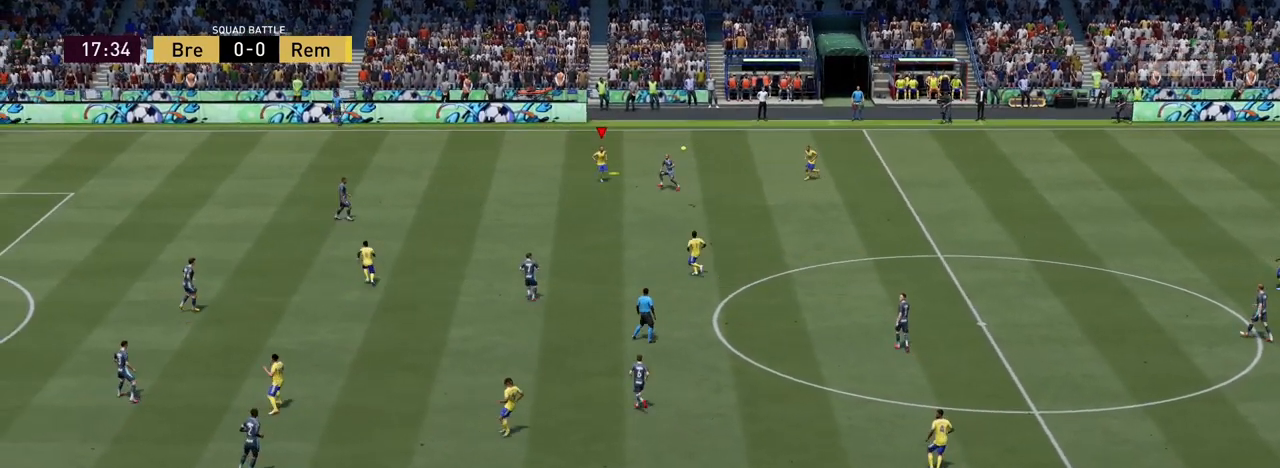
{"buttons": ["SQUARE", "R1"], "left_stick": "center", "events": []}
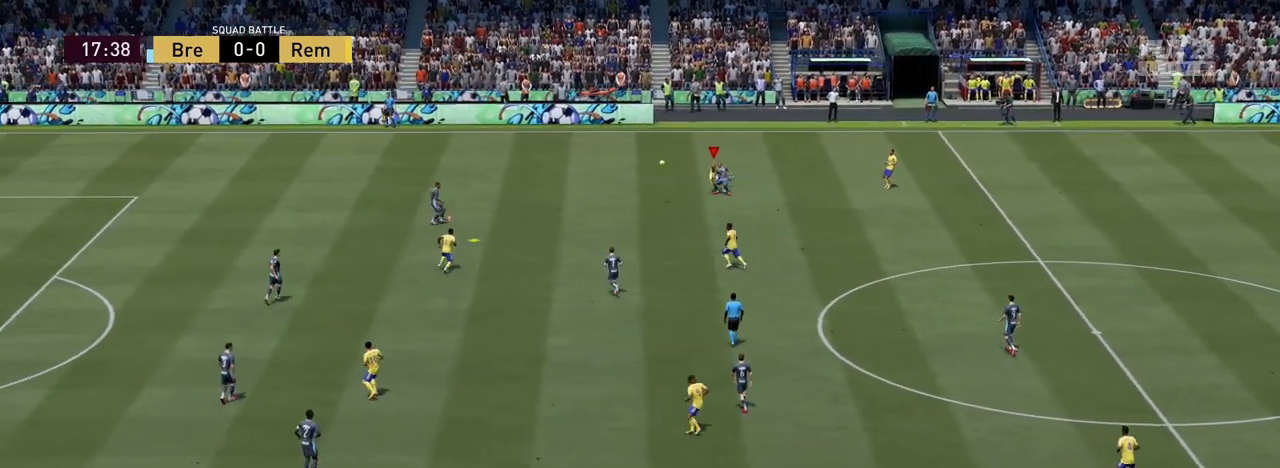
{"buttons": ["SQUARE", "R1"], "left_stick": "center", "events": []}
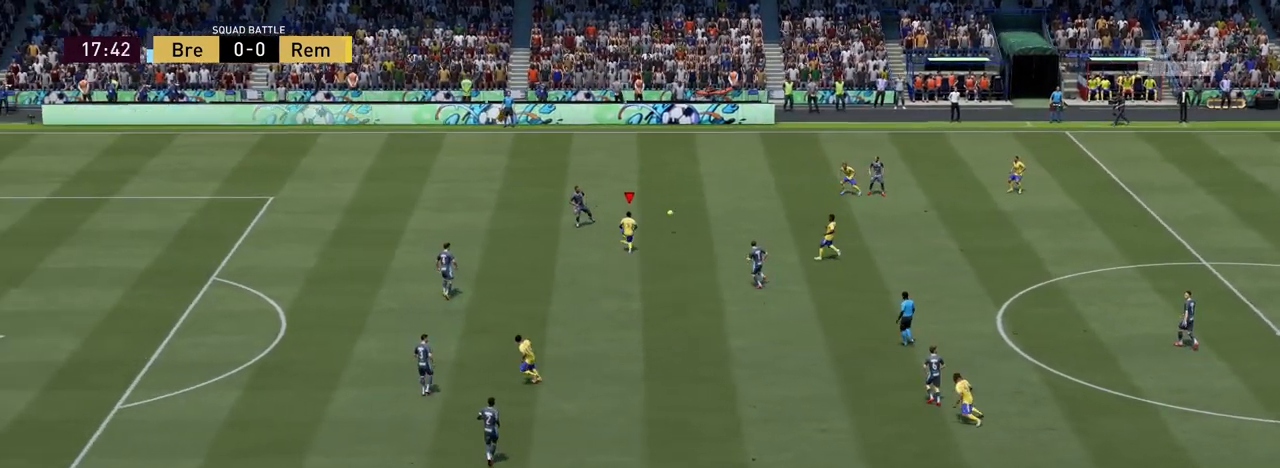
{"buttons": ["SQUARE", "R1"], "left_stick": "center", "events": []}
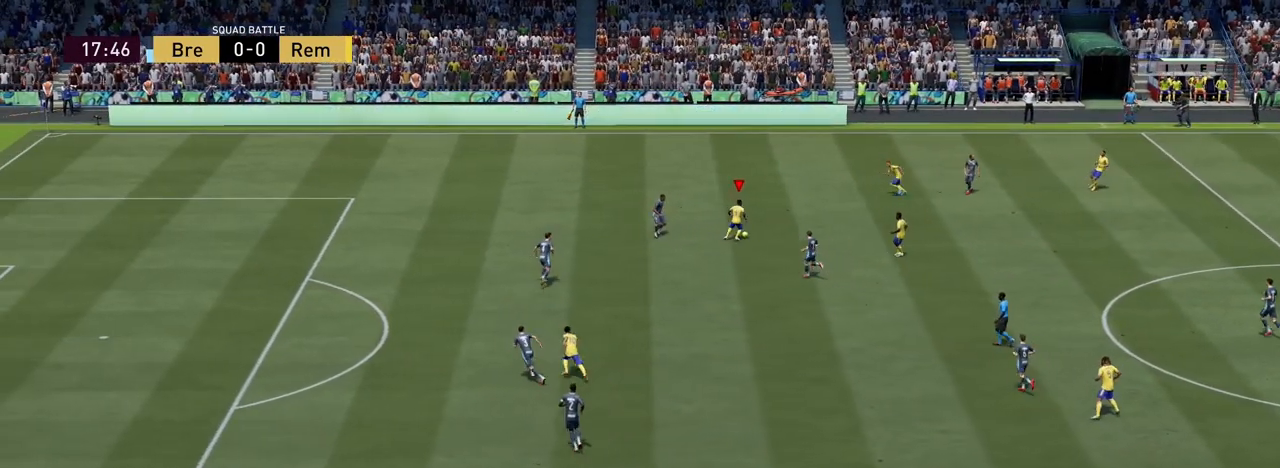
{"buttons": ["SQUARE", "R1"], "left_stick": "center", "events": []}
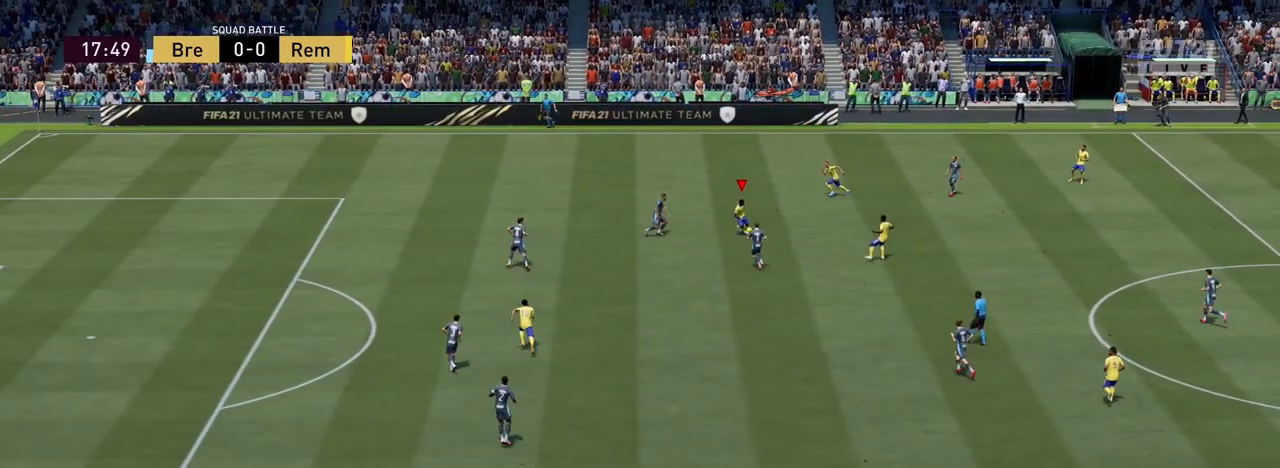
{"buttons": ["SQUARE", "R1"], "left_stick": "center", "events": []}
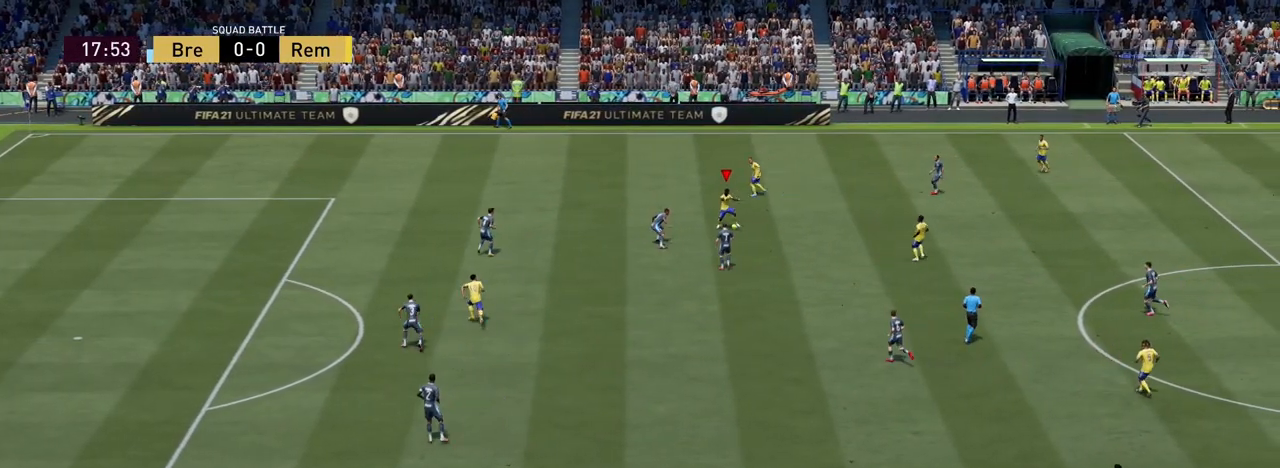
{"buttons": ["SQUARE", "R1"], "left_stick": "center", "events": []}
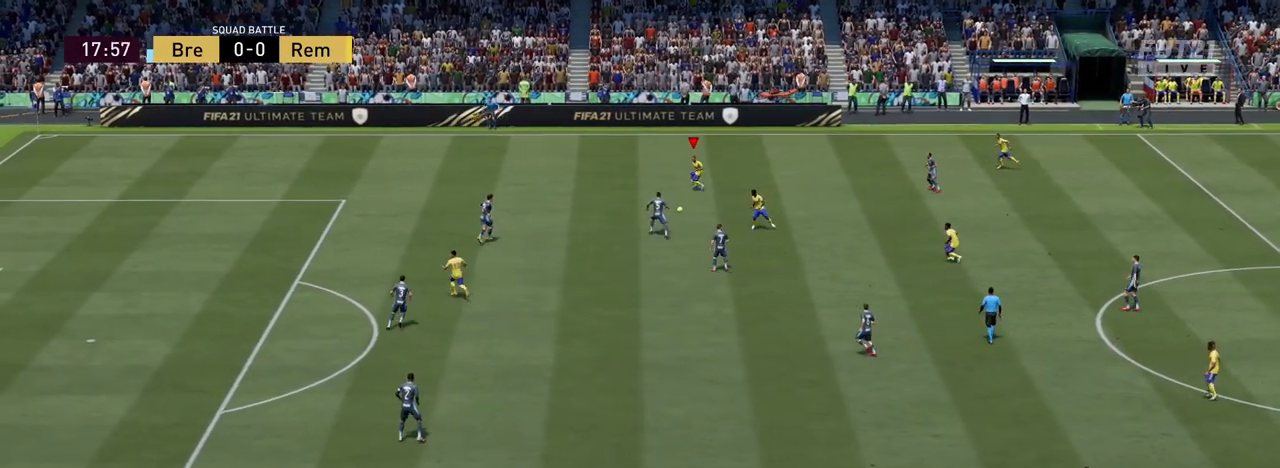
{"buttons": ["SQUARE", "R1"], "left_stick": "center", "events": []}
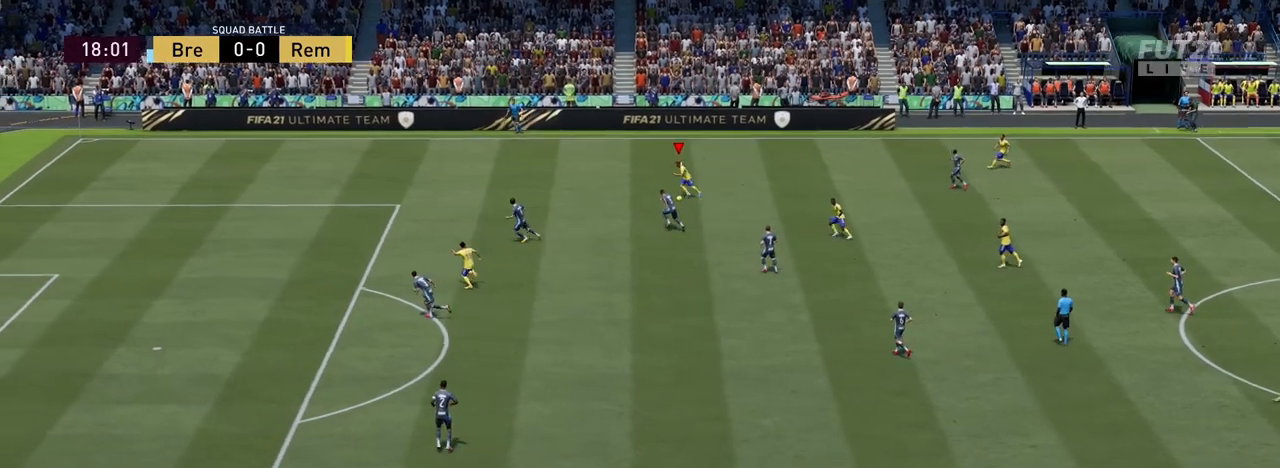
{"buttons": ["SQUARE", "R1"], "left_stick": "center", "events": []}
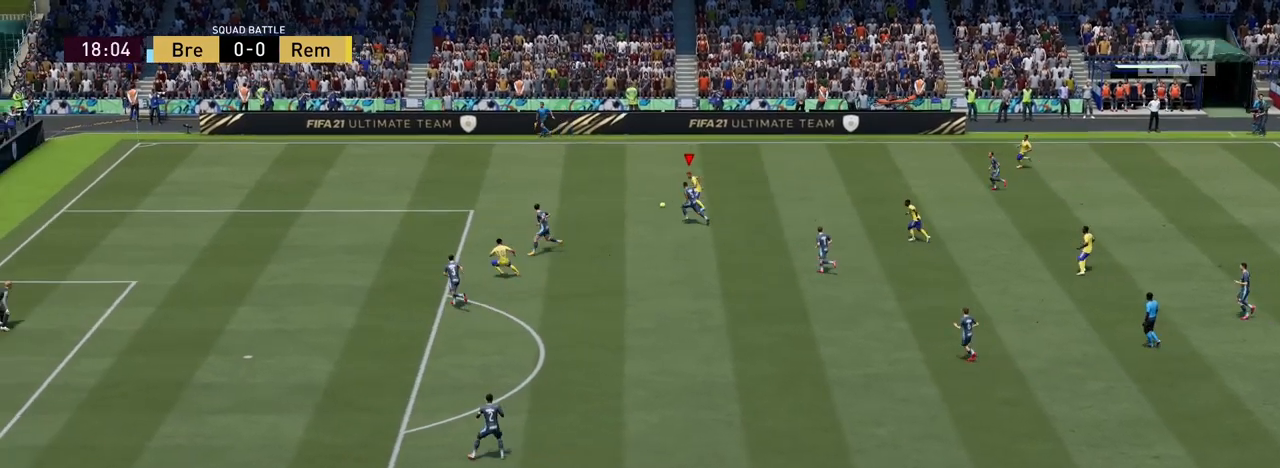
{"buttons": ["SQUARE", "R1"], "left_stick": "center", "events": []}
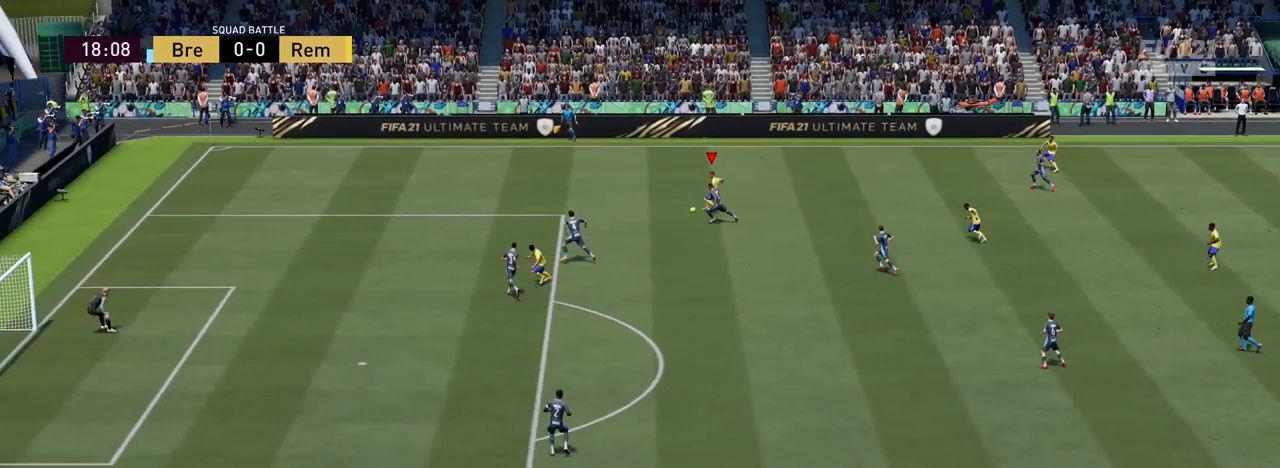
{"buttons": ["SQUARE", "R1"], "left_stick": "center", "events": []}
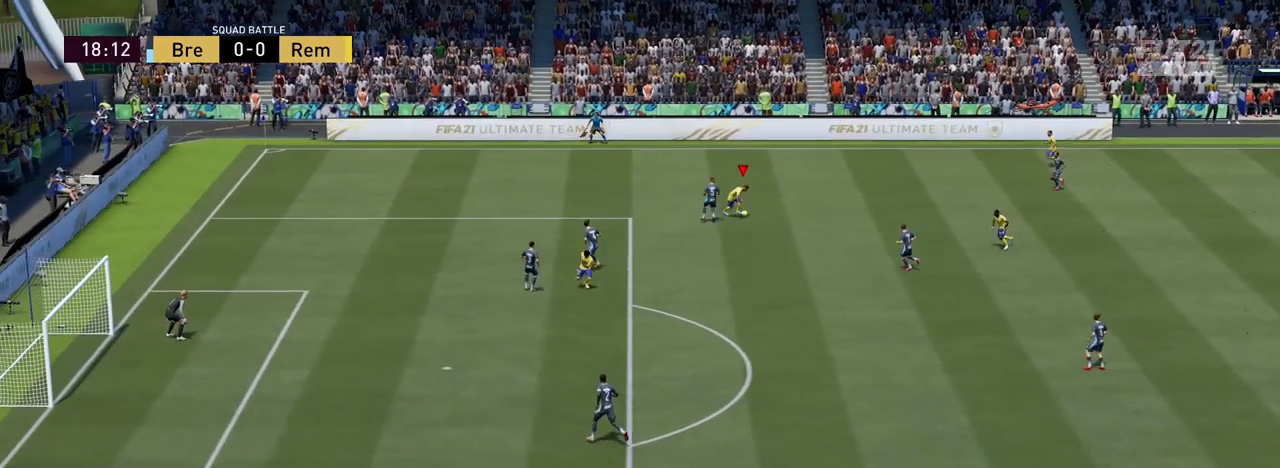
{"buttons": ["SQUARE", "R1"], "left_stick": "center", "events": []}
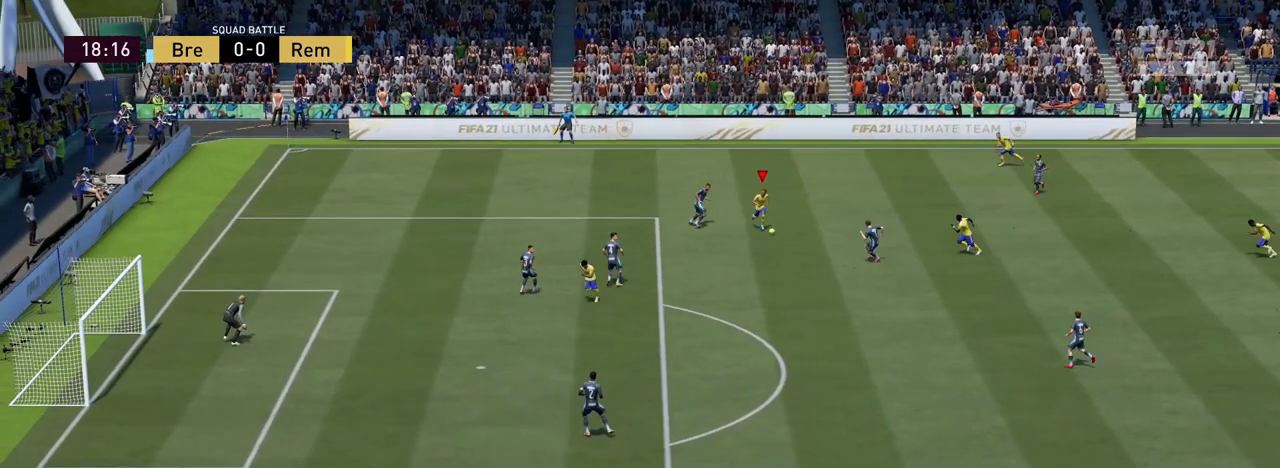
{"buttons": ["SQUARE", "R1"], "left_stick": "center", "events": []}
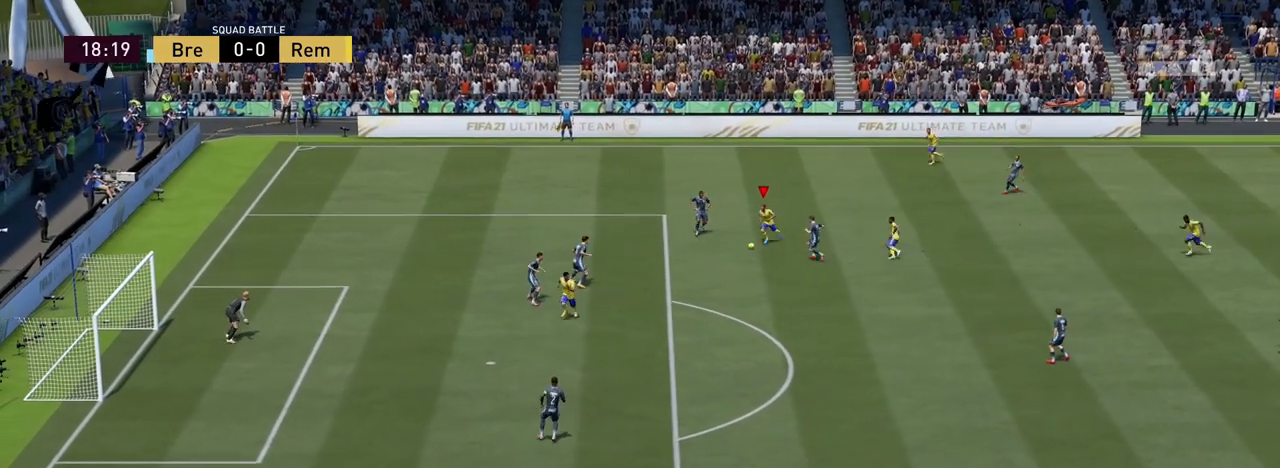
{"buttons": ["SQUARE", "R1"], "left_stick": "center", "events": []}
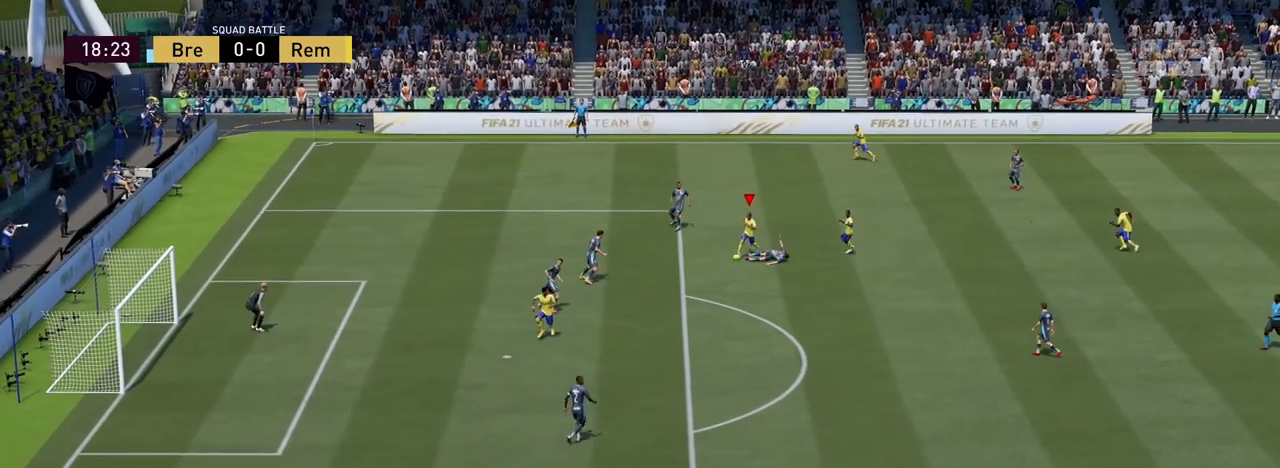
{"buttons": ["SQUARE", "R1"], "left_stick": "center", "events": []}
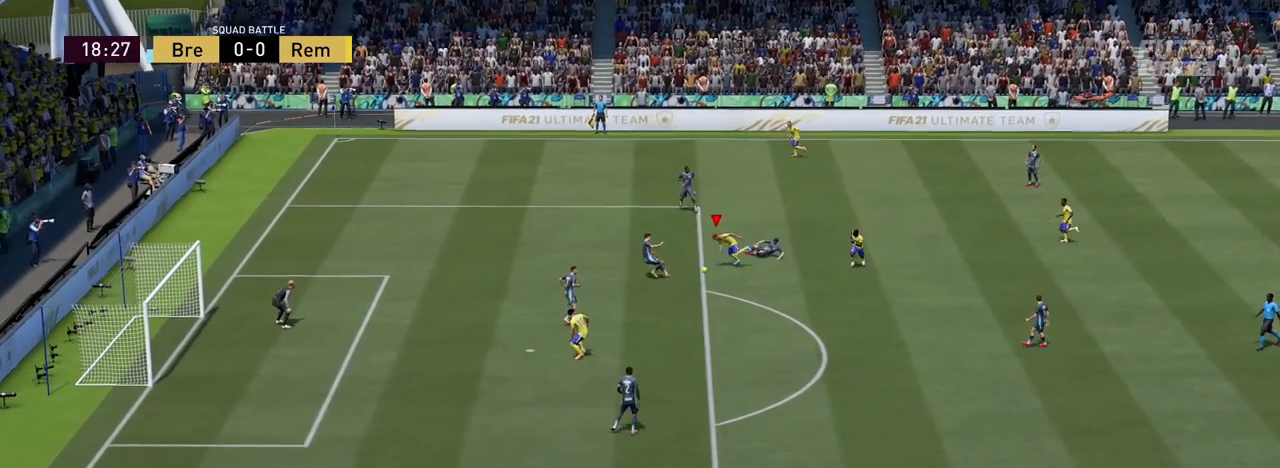
{"buttons": ["SQUARE", "R1"], "left_stick": "center", "events": []}
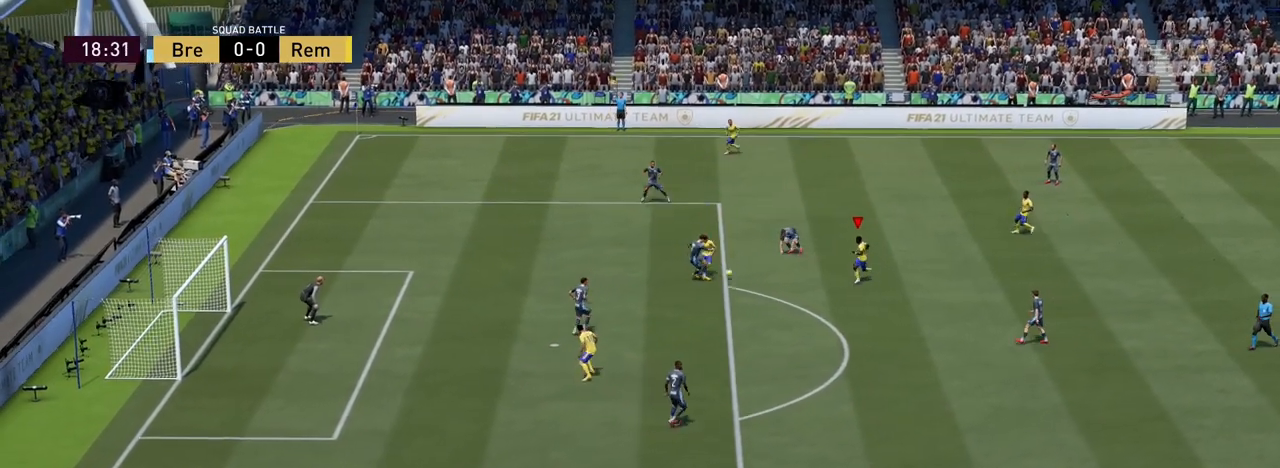
{"buttons": ["SQUARE", "R1"], "left_stick": "center", "events": []}
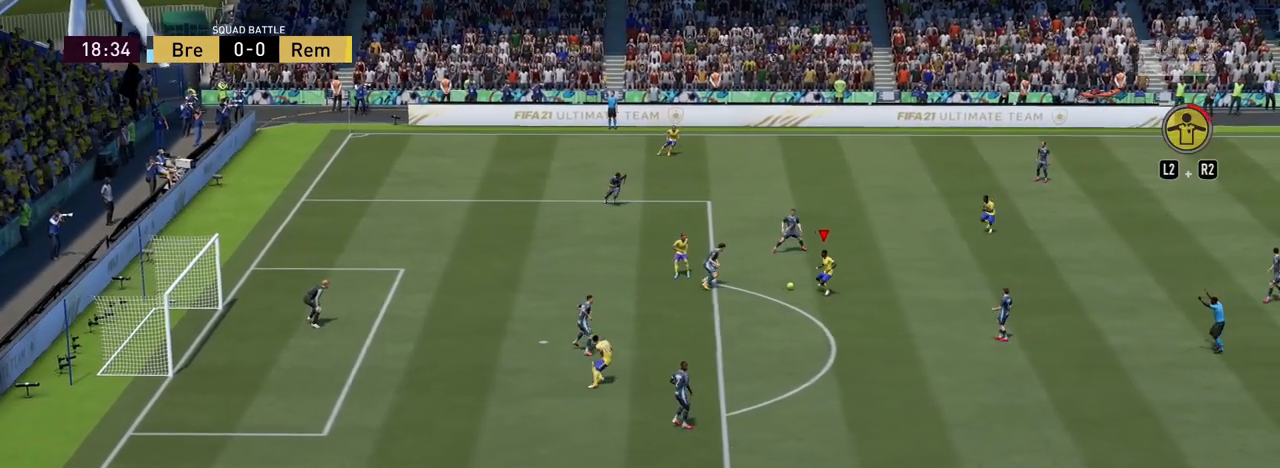
{"buttons": ["SQUARE", "R1"], "left_stick": "center", "events": []}
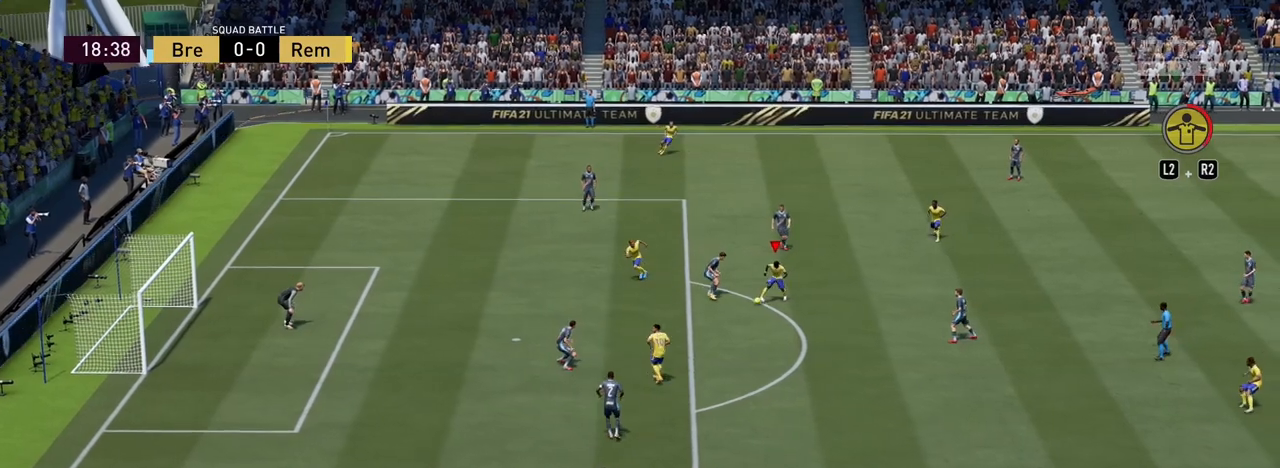
{"buttons": ["SQUARE", "R1"], "left_stick": "center", "events": []}
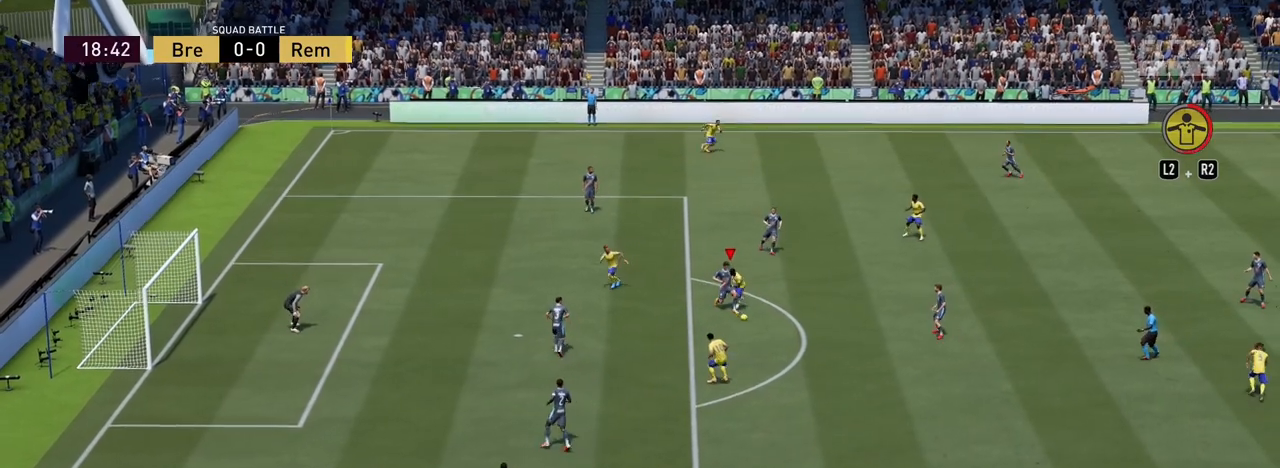
{"buttons": ["SQUARE", "R1"], "left_stick": "center", "events": []}
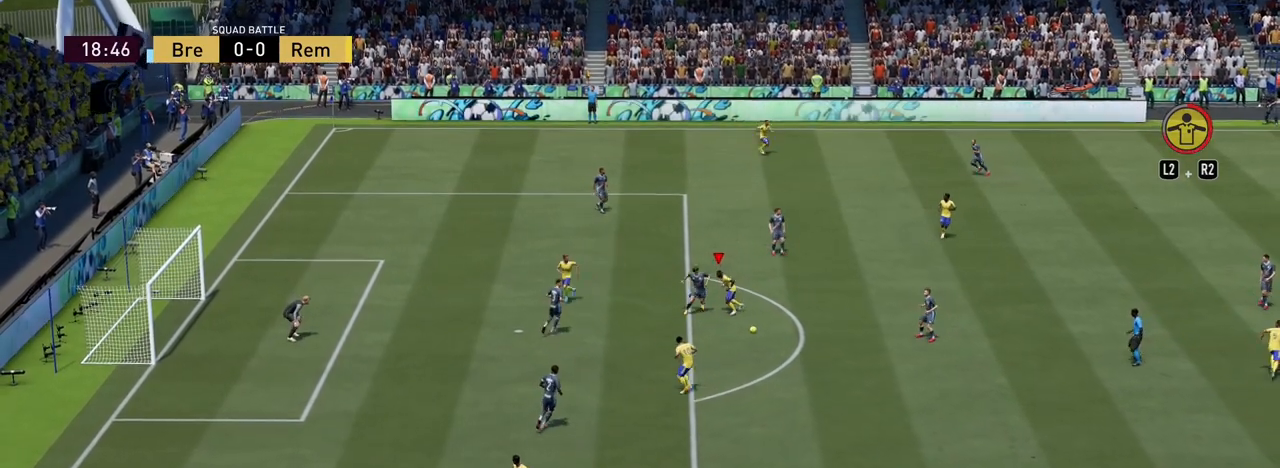
{"buttons": ["SQUARE", "R1"], "left_stick": "center", "events": []}
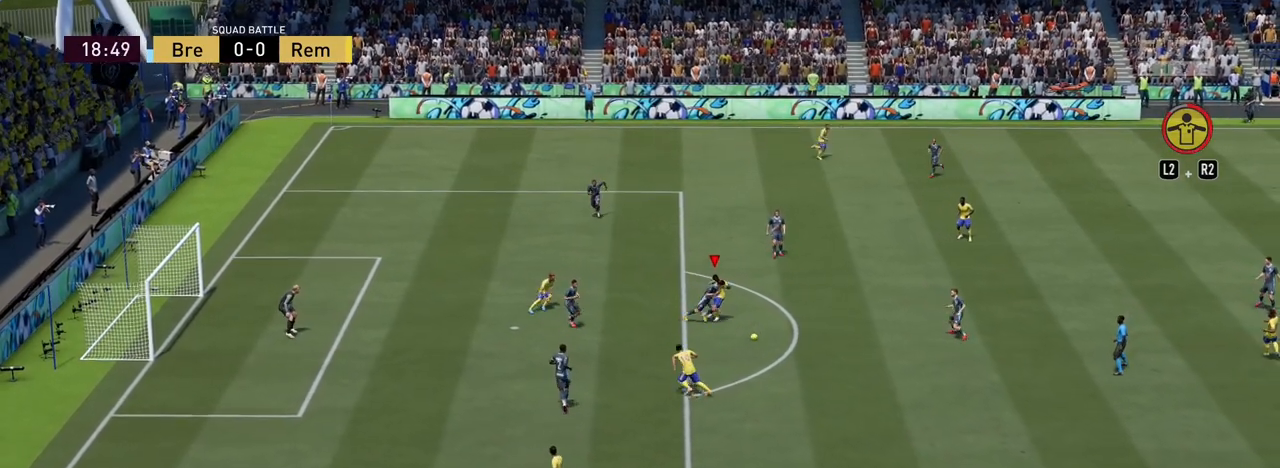
{"buttons": ["SQUARE", "R1"], "left_stick": "center", "events": []}
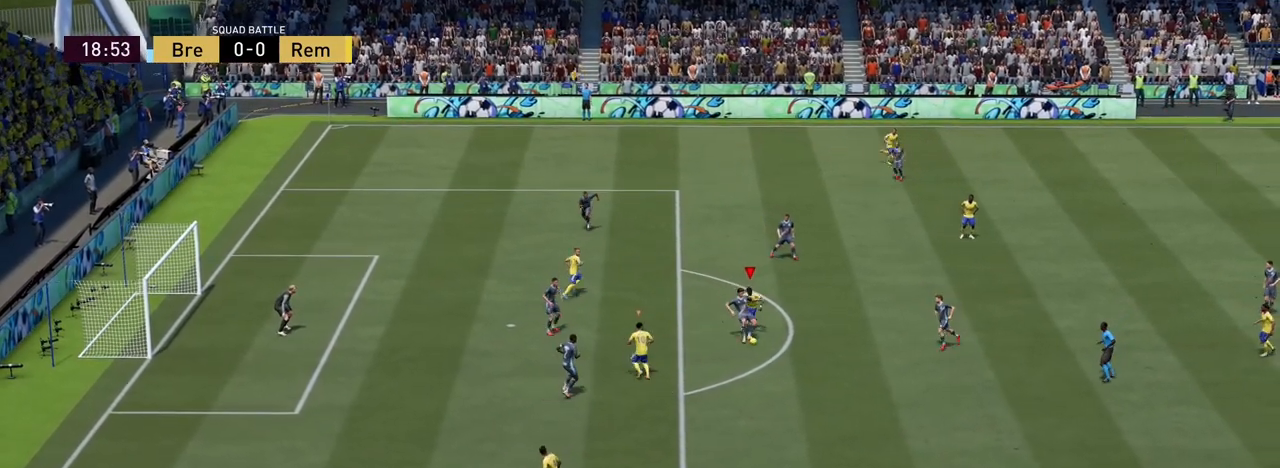
{"buttons": ["SQUARE", "R1"], "left_stick": "center", "events": []}
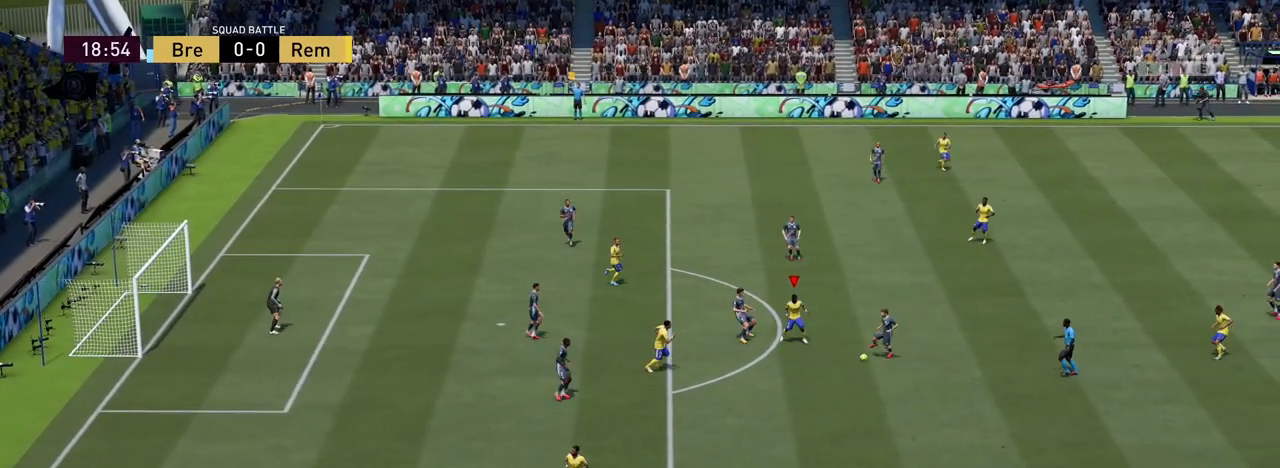
{"buttons": ["SQUARE", "R1"], "left_stick": "center", "events": []}